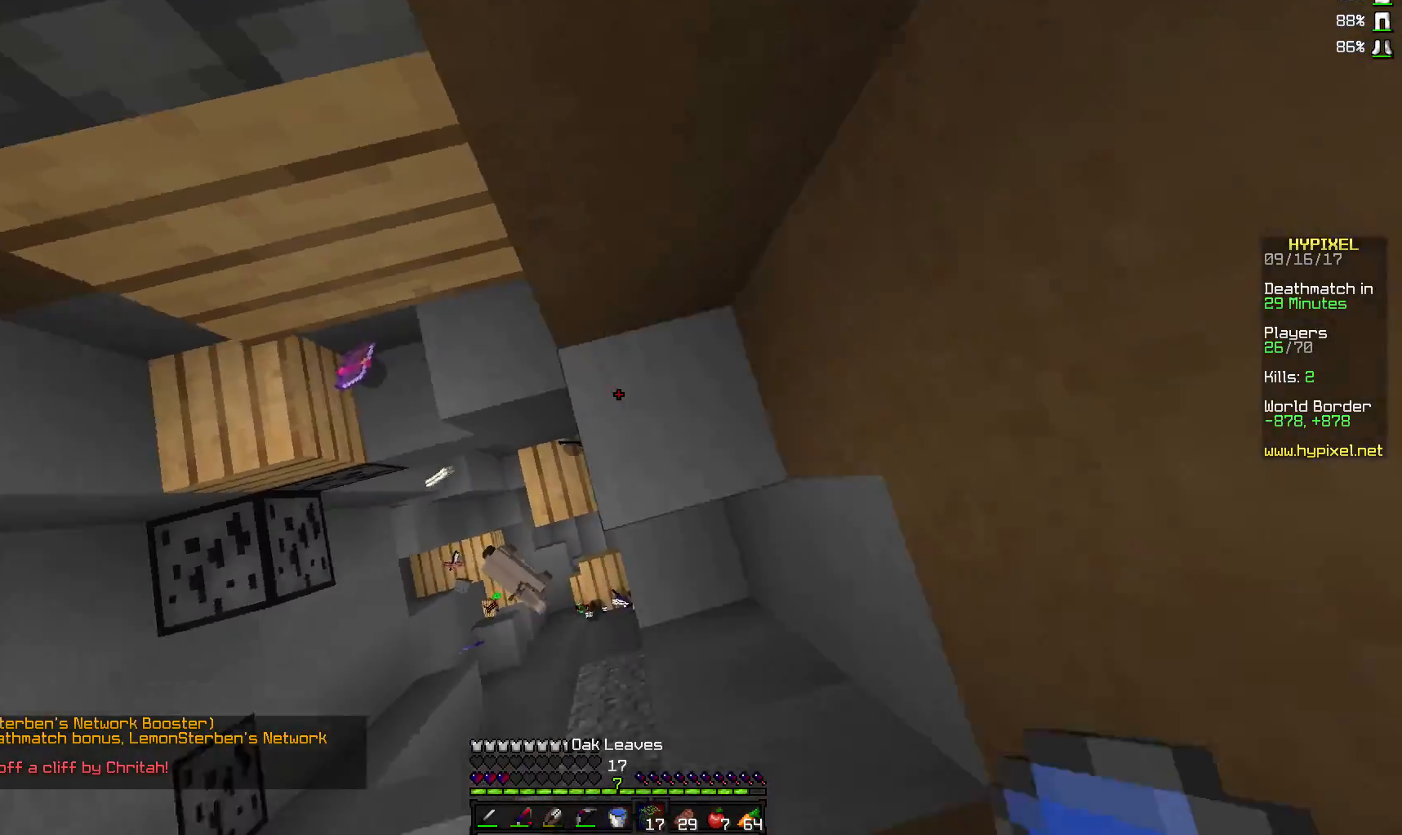
Gameplay with keyboard and mouse; each line is a JSON object with the keys and mouse buttons held at the frame after it. "events" lists presses ("down") and releases ("up") of "a", "d", "s", "w", "mouse_left" and "mouse_right" between this image and that frame as [ms after this image, input, new state], when the widget could be followed in between. "mouse_left", "mouse_right" = the "left", "right" buttons of the "mouse" list. No other keys are recorded. Fast repeated clicks can show as one long hold. Mouse movement is not recorded.
{"keys": [], "mouse": [], "events": [[150, "mouse_right", "down"], [233, "mouse_right", "up"], [333, "mouse_right", "down"], [383, "mouse_right", "up"]]}
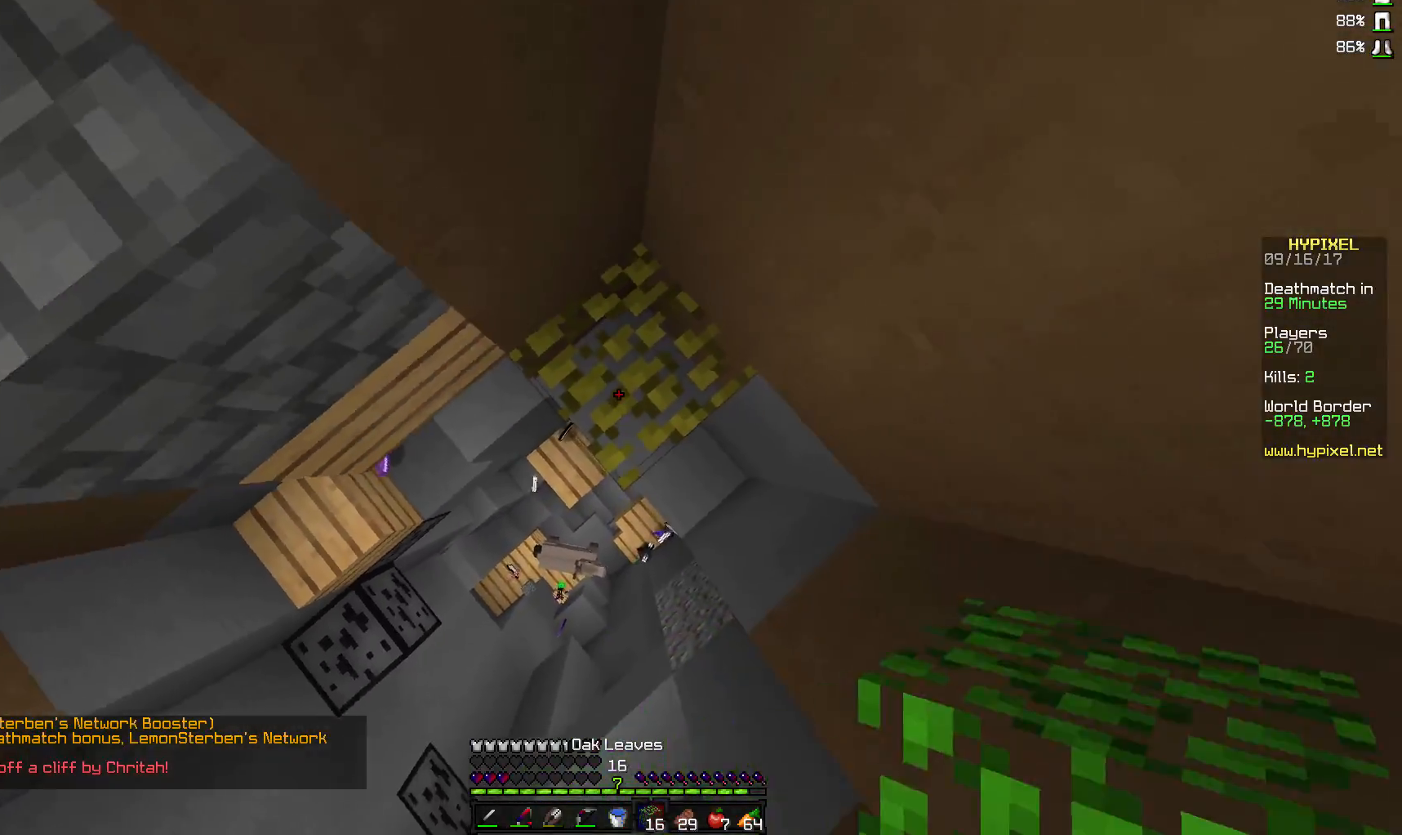
{"keys": [], "mouse": ["right"], "events": [[150, "mouse_right", "down"], [233, "mouse_right", "up"], [283, "mouse_right", "down"], [383, "mouse_right", "up"], [450, "mouse_right", "down"]]}
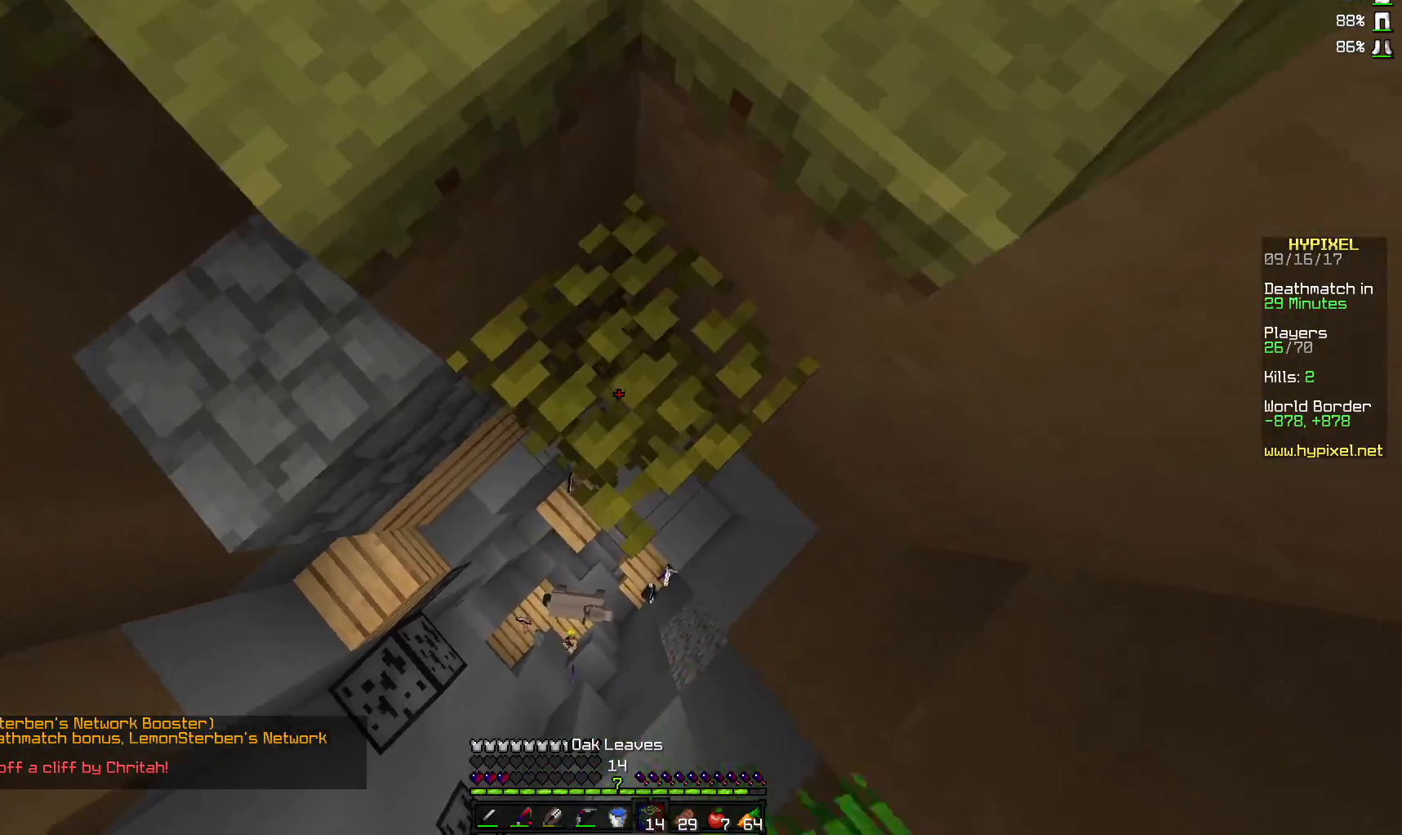
{"keys": ["w"], "mouse": [], "events": [[33, "mouse_right", "up"], [83, "mouse_right", "down"], [183, "mouse_right", "up"], [233, "mouse_right", "down"], [283, "mouse_right", "up"], [283, "w", "down"]]}
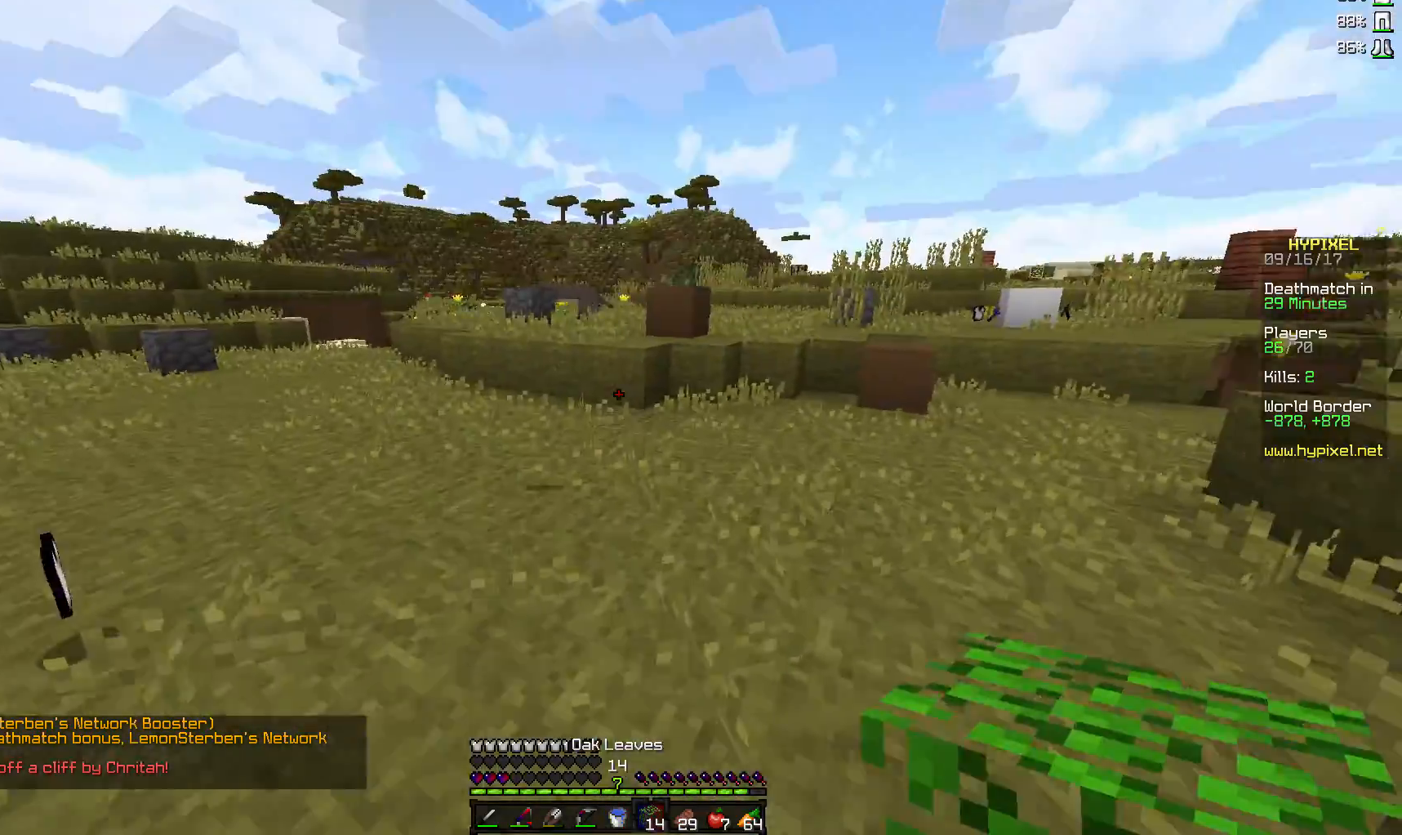
{"keys": ["w"], "mouse": [], "events": [[183, "d", "down"], [333, "d", "up"]]}
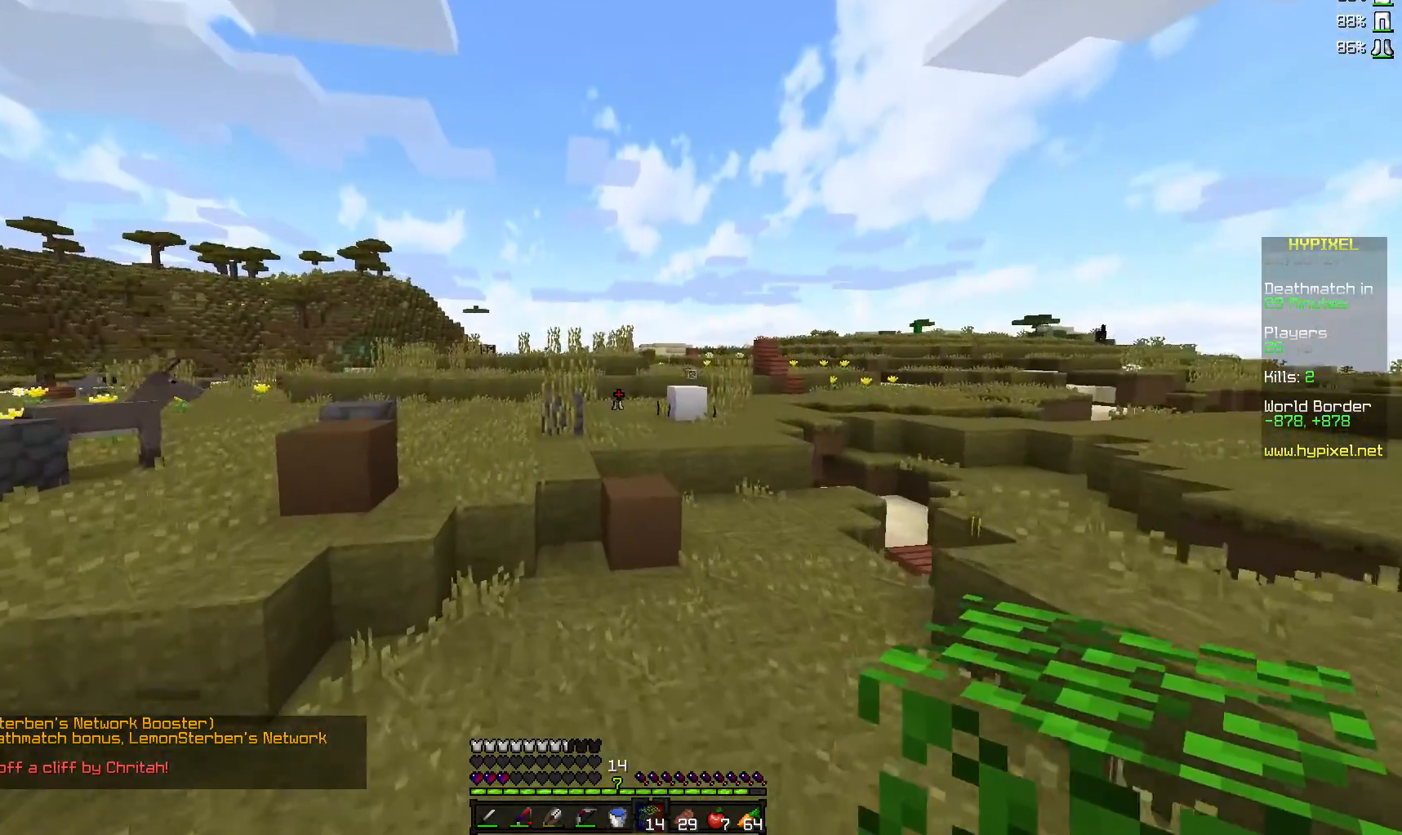
{"keys": ["d", "w"], "mouse": [], "events": [[333, "d", "down"]]}
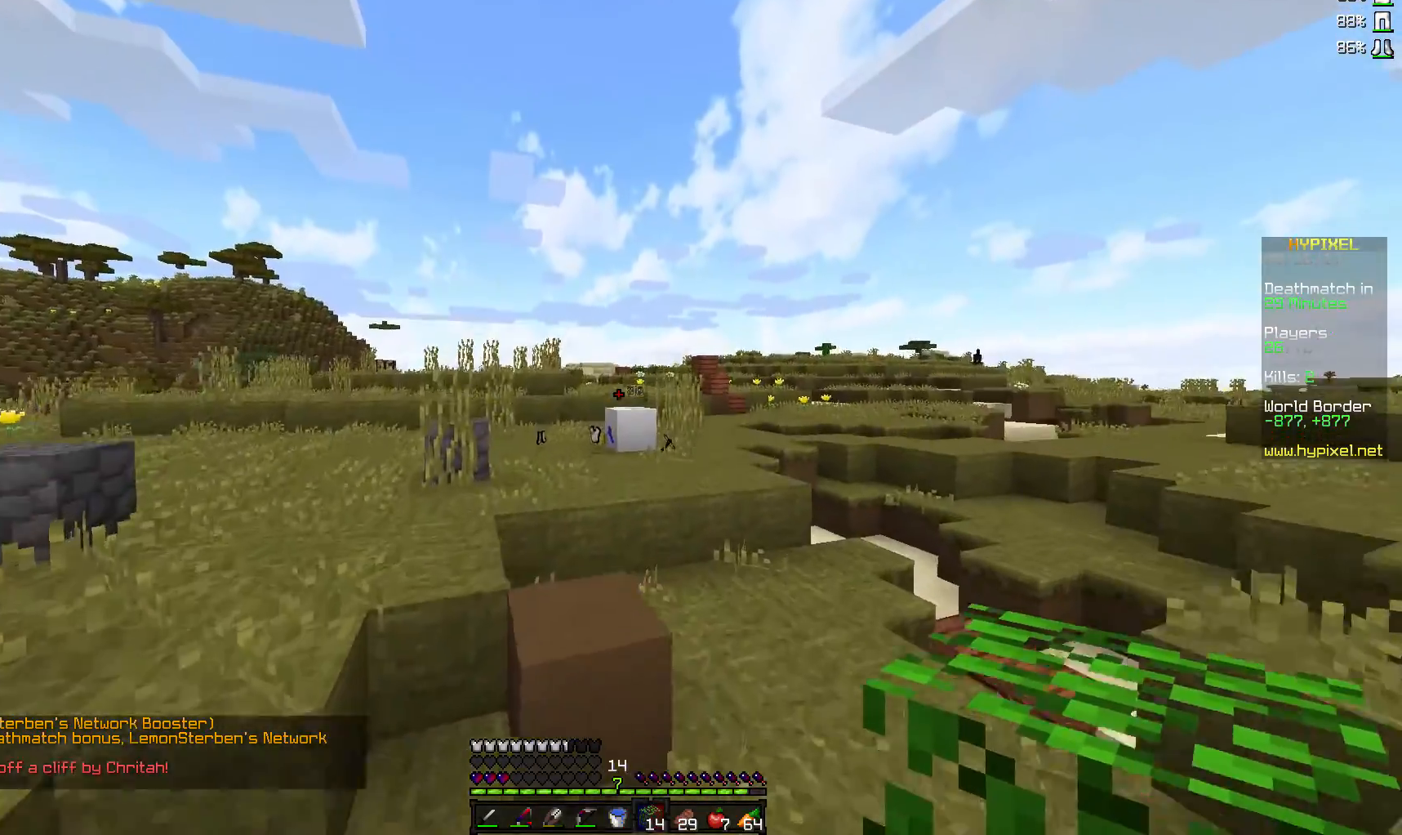
{"keys": ["w"], "mouse": [], "events": [[433, "d", "up"]]}
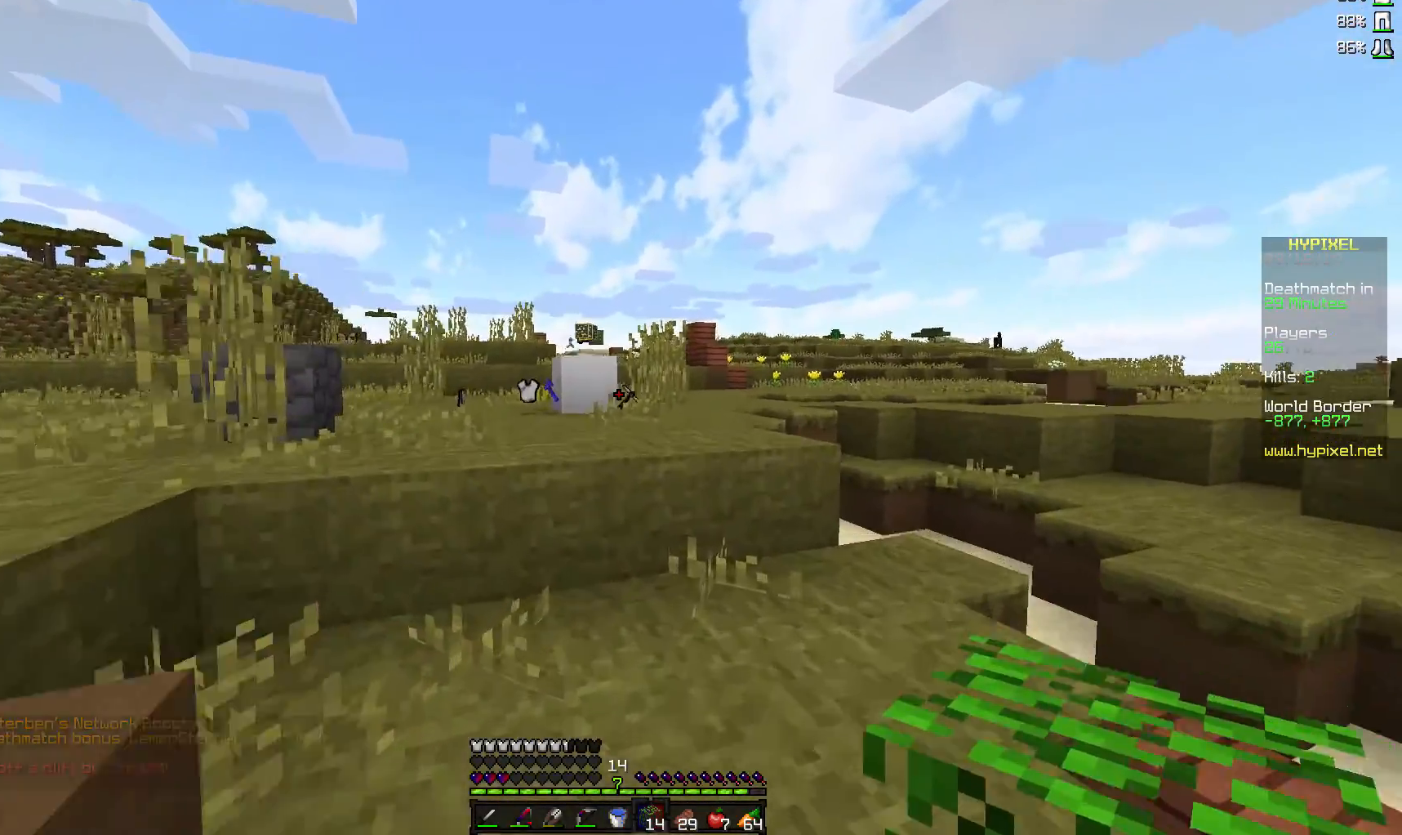
{"keys": ["d", "w"], "mouse": [], "events": [[383, "d", "down"]]}
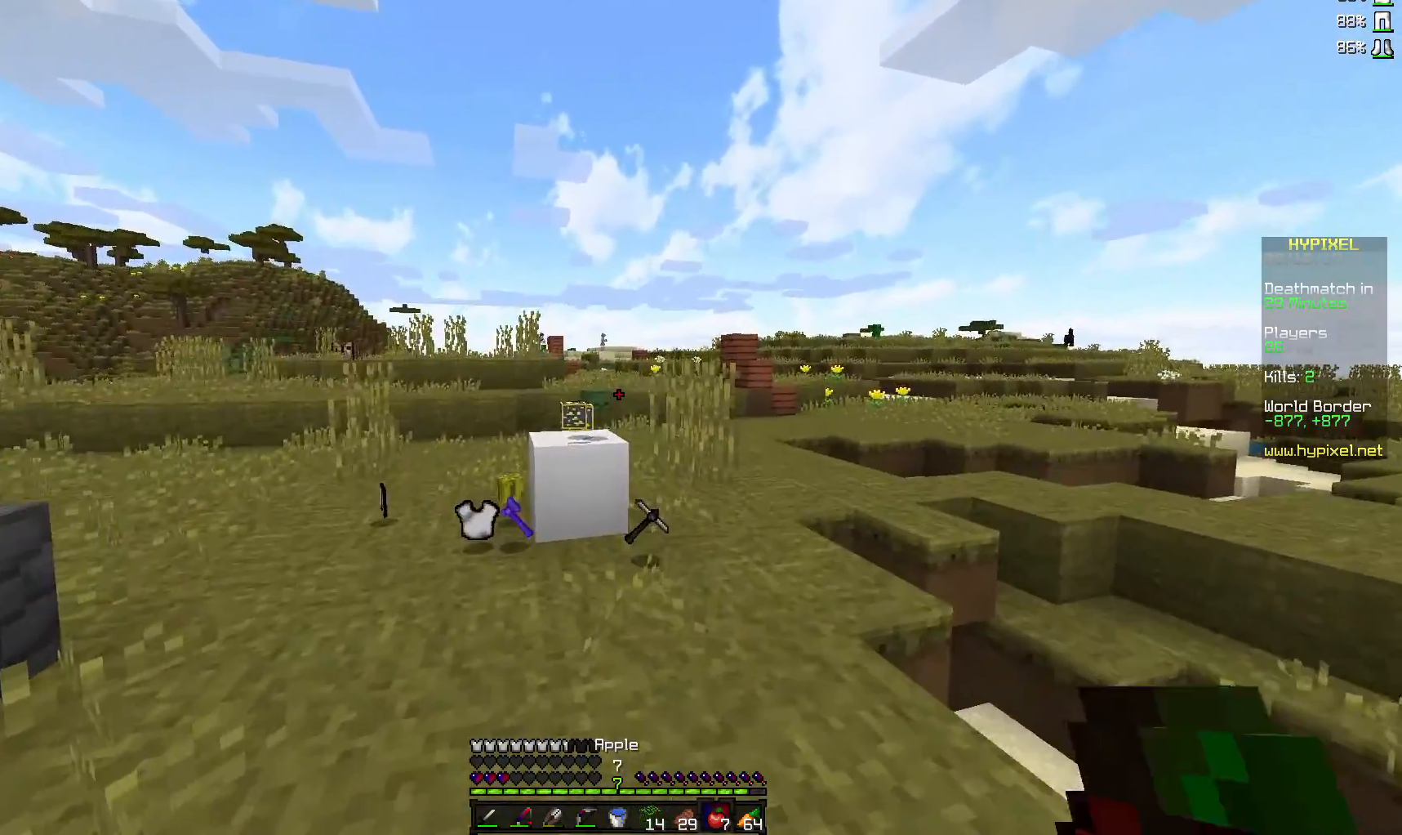
{"keys": ["w"], "mouse": [], "events": [[83, "d", "up"]]}